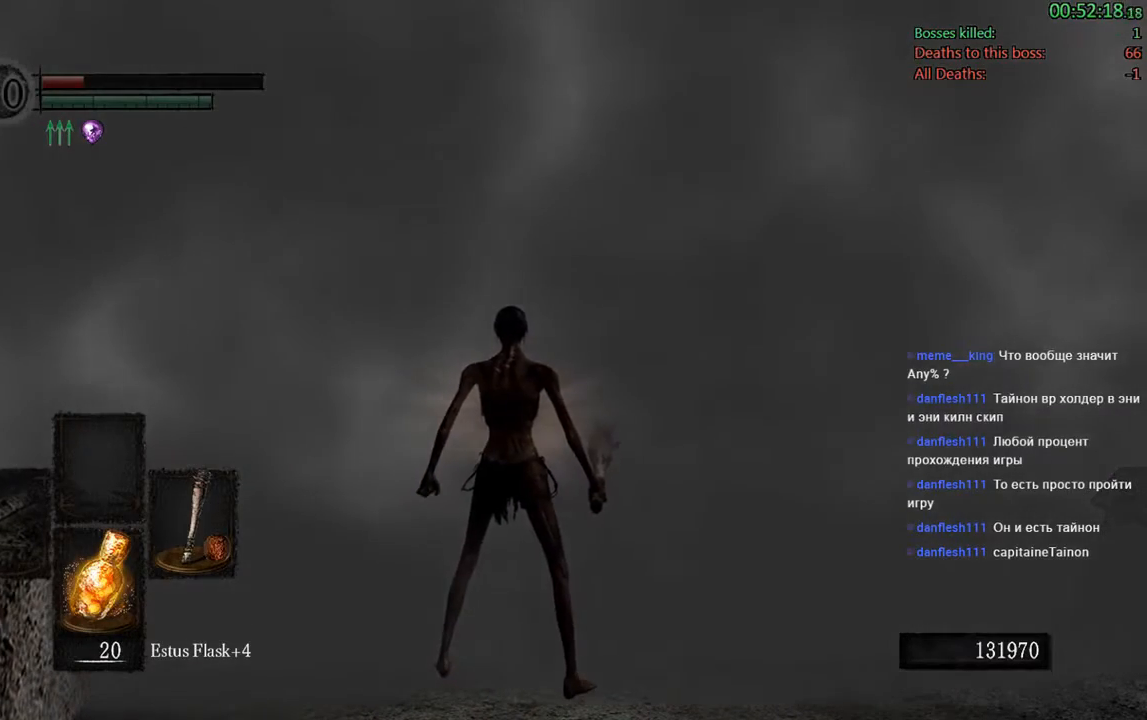
Gameplay with a controller (Xbox layout); each line is a JSON object with the inputs held at the frame after it (dt_ms = milliseconds from this image to that frame). "events" lists button and stick changes between this image and that frame as [ms after this image, input, new state], when the widget could be followed in between. Not read: L3.
{"dt_ms": 500, "buttons": [], "left_stick": "center", "right_stick": "center", "events": [[400, "left_stick", "center"]]}
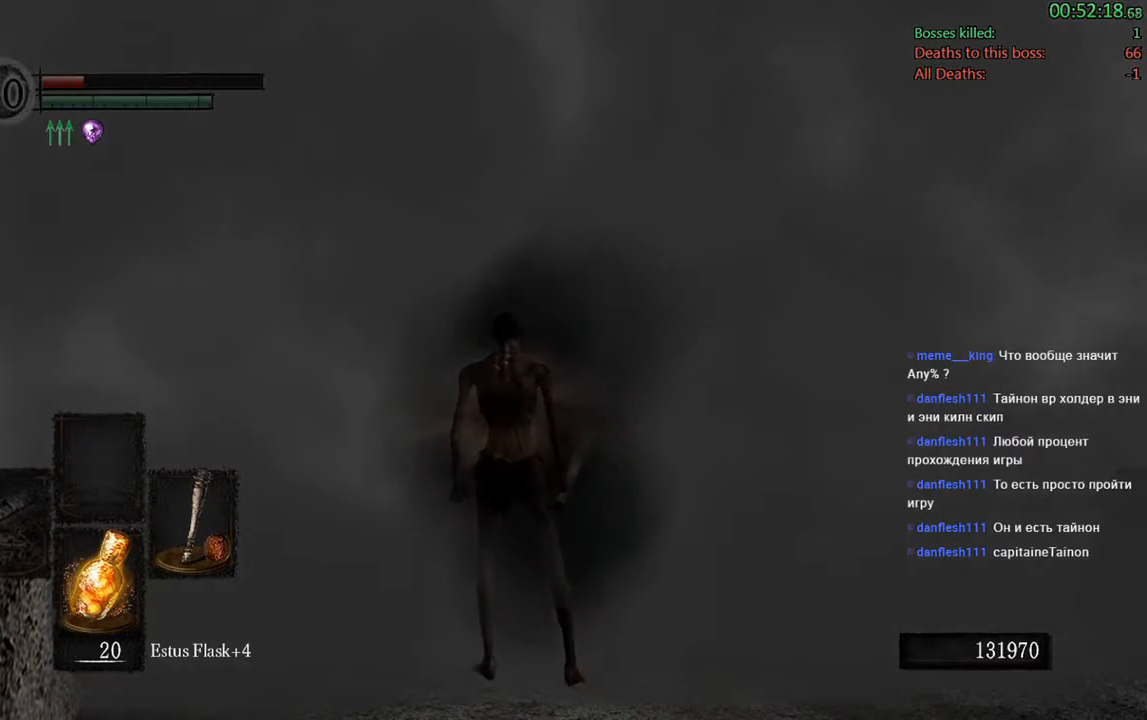
{"dt_ms": 500, "buttons": [], "left_stick": "center", "right_stick": "center", "events": []}
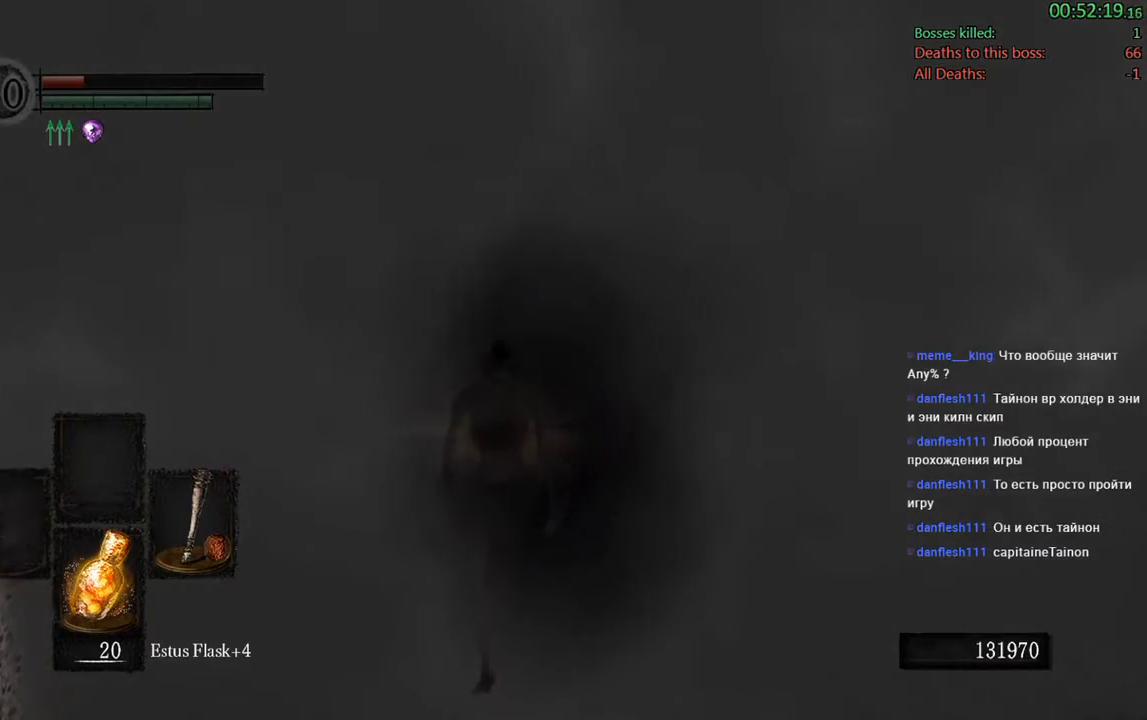
{"dt_ms": 500, "buttons": [], "left_stick": "center", "right_stick": "center", "events": []}
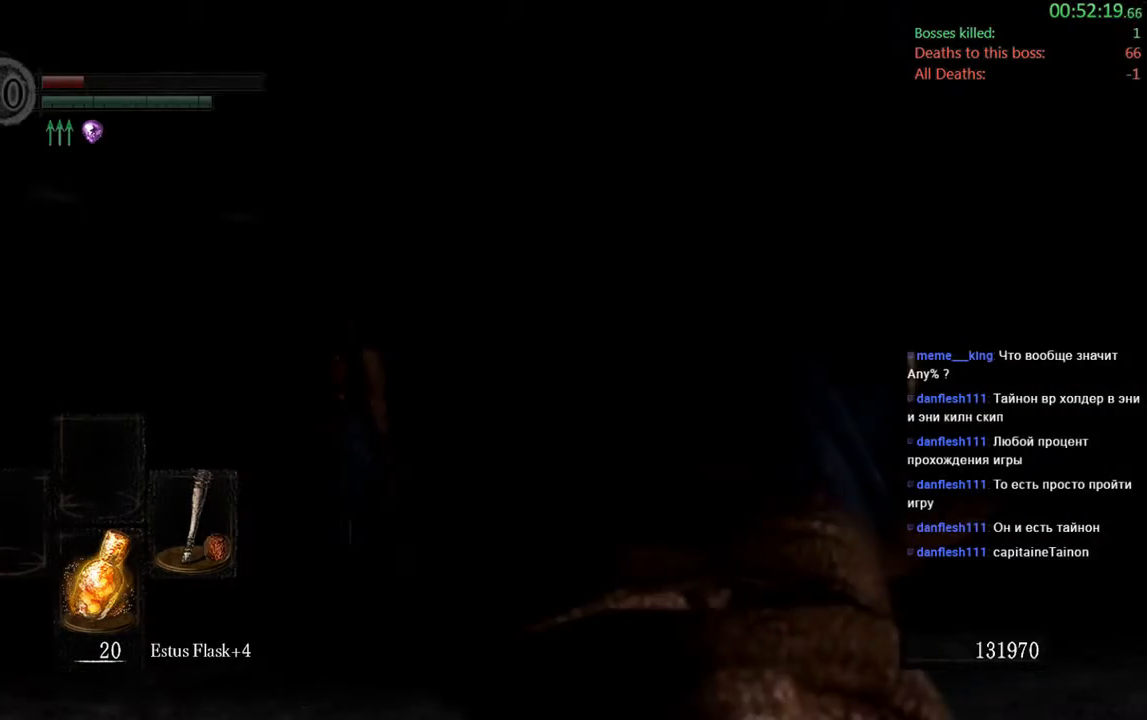
{"dt_ms": 500, "buttons": [], "left_stick": "center", "right_stick": "center", "events": []}
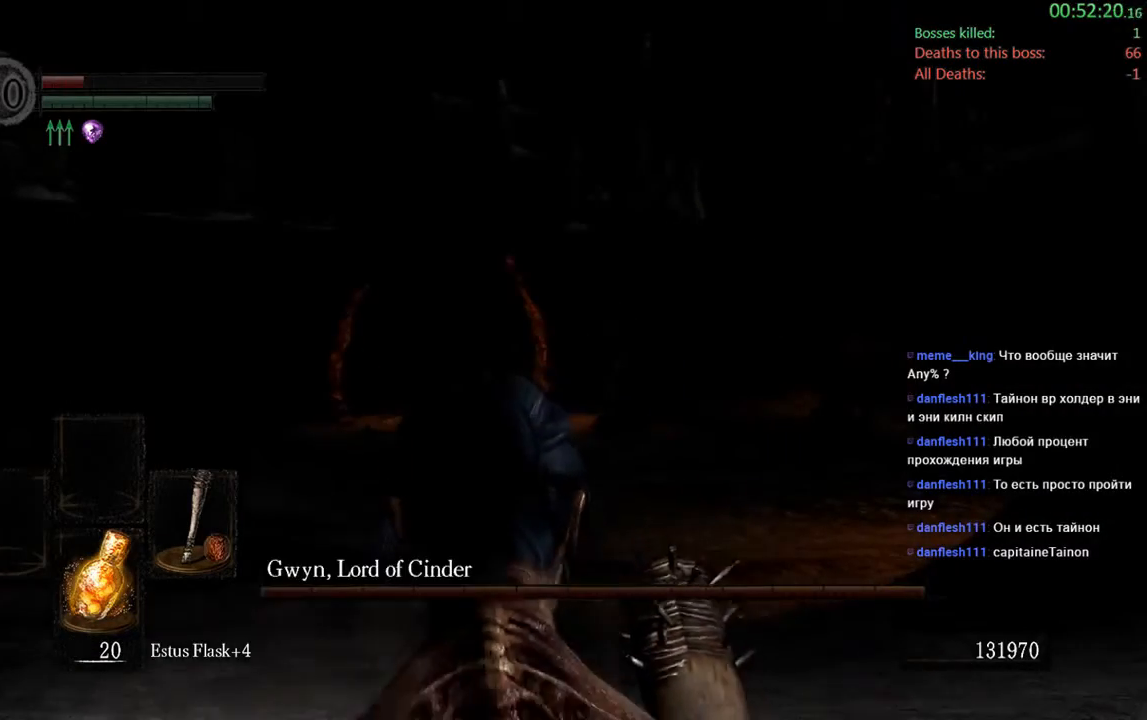
{"dt_ms": 500, "buttons": ["START"], "left_stick": "center", "right_stick": "center", "events": [[183, "START", "down"], [350, "START", "up"], [450, "START", "down"]]}
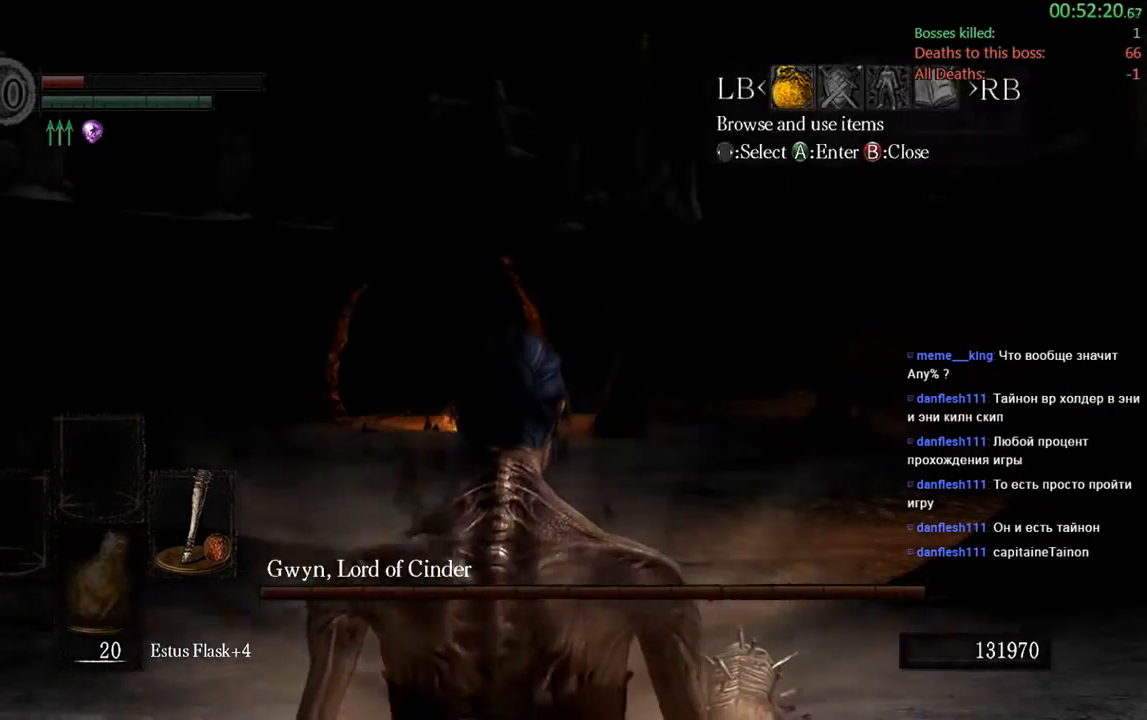
{"dt_ms": 500, "buttons": ["B"], "left_stick": "up", "right_stick": "center", "events": [[83, "START", "up"], [283, "left_stick", "up-left"], [383, "B", "down"], [450, "left_stick", "up"]]}
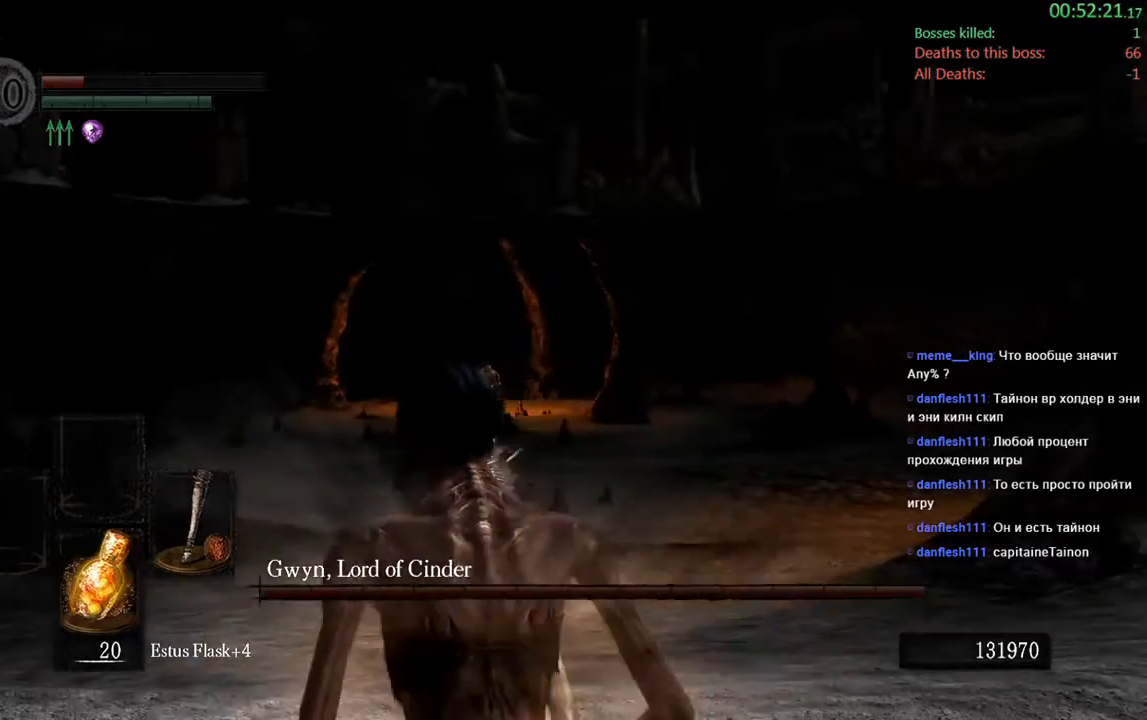
{"dt_ms": 500, "buttons": ["B"], "left_stick": "up", "right_stick": "center", "events": []}
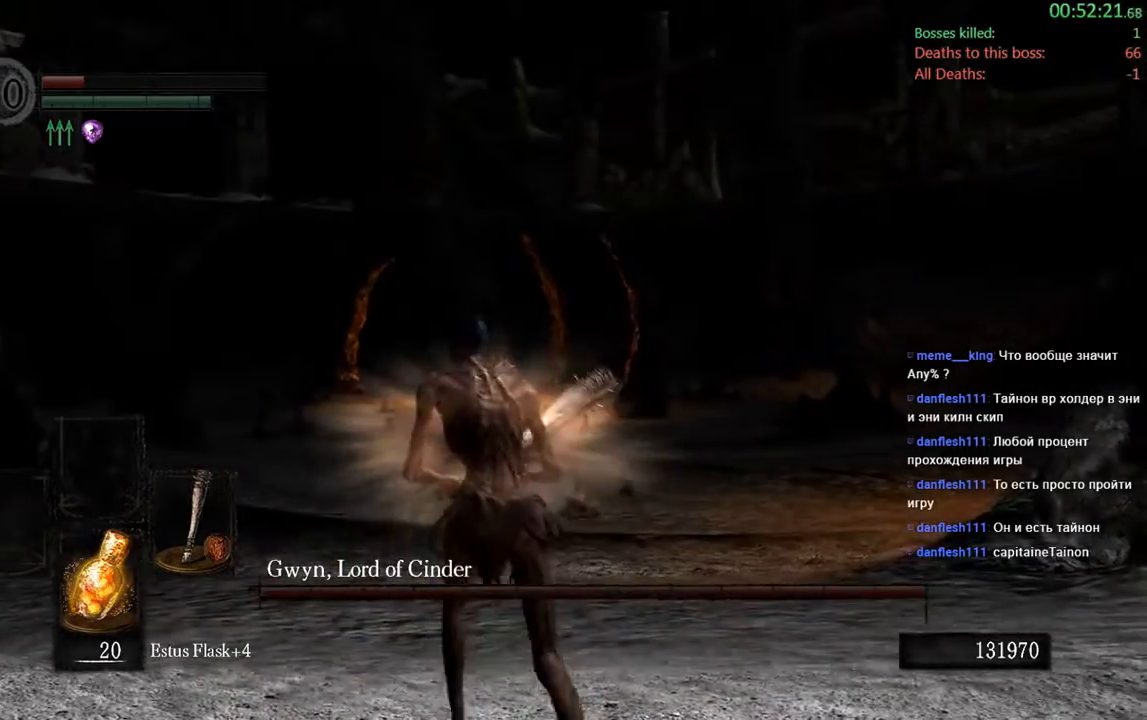
{"dt_ms": 500, "buttons": ["B"], "left_stick": "up", "right_stick": "down-right", "events": [[300, "right_stick", "down-right"]]}
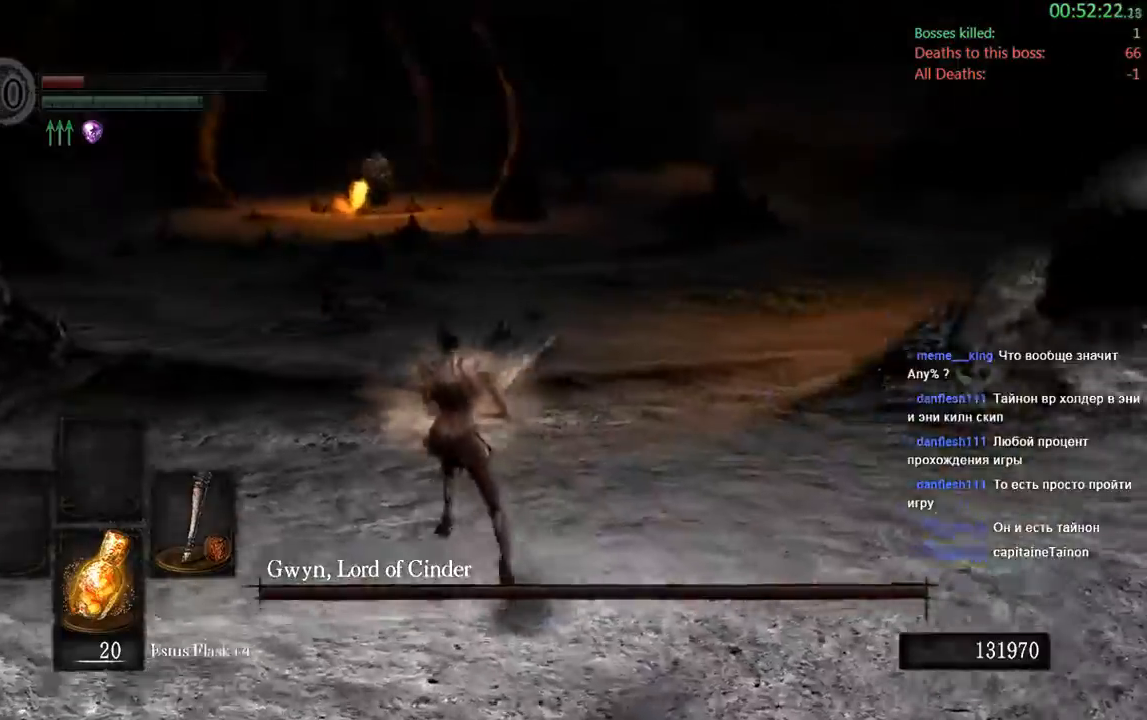
{"dt_ms": 500, "buttons": ["B"], "left_stick": "up-left", "right_stick": "center", "events": [[33, "left_stick", "up-left"], [150, "right_stick", "center"]]}
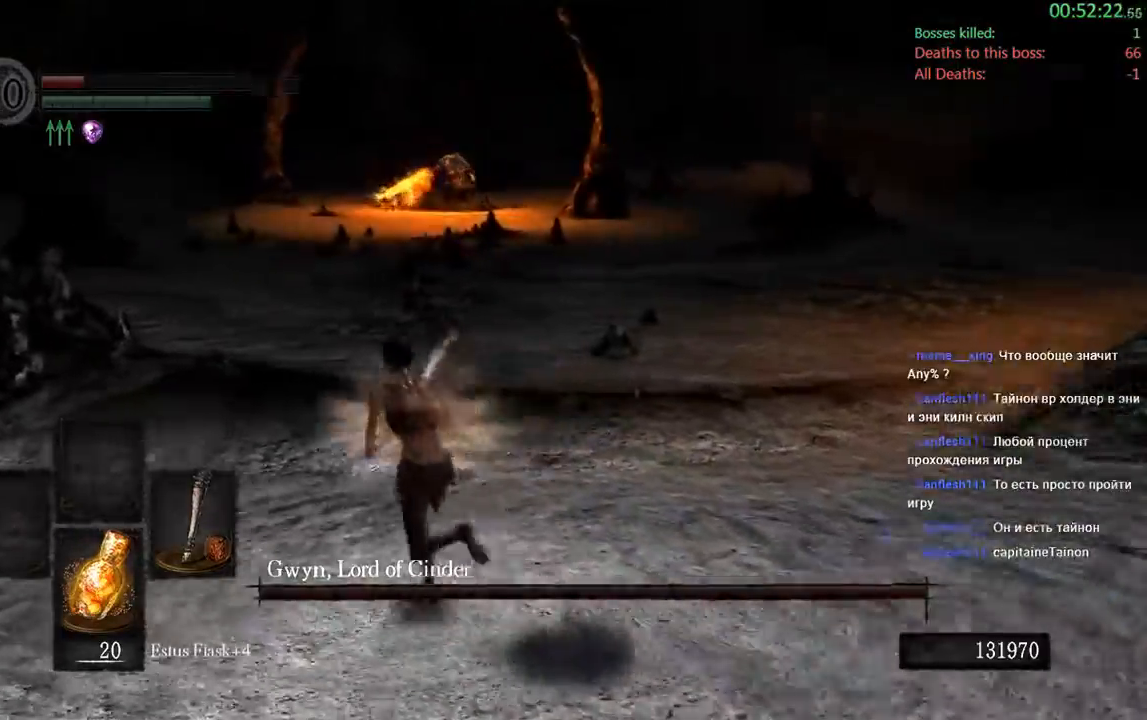
{"dt_ms": 500, "buttons": ["B"], "left_stick": "up", "right_stick": "center", "events": [[383, "left_stick", "up"]]}
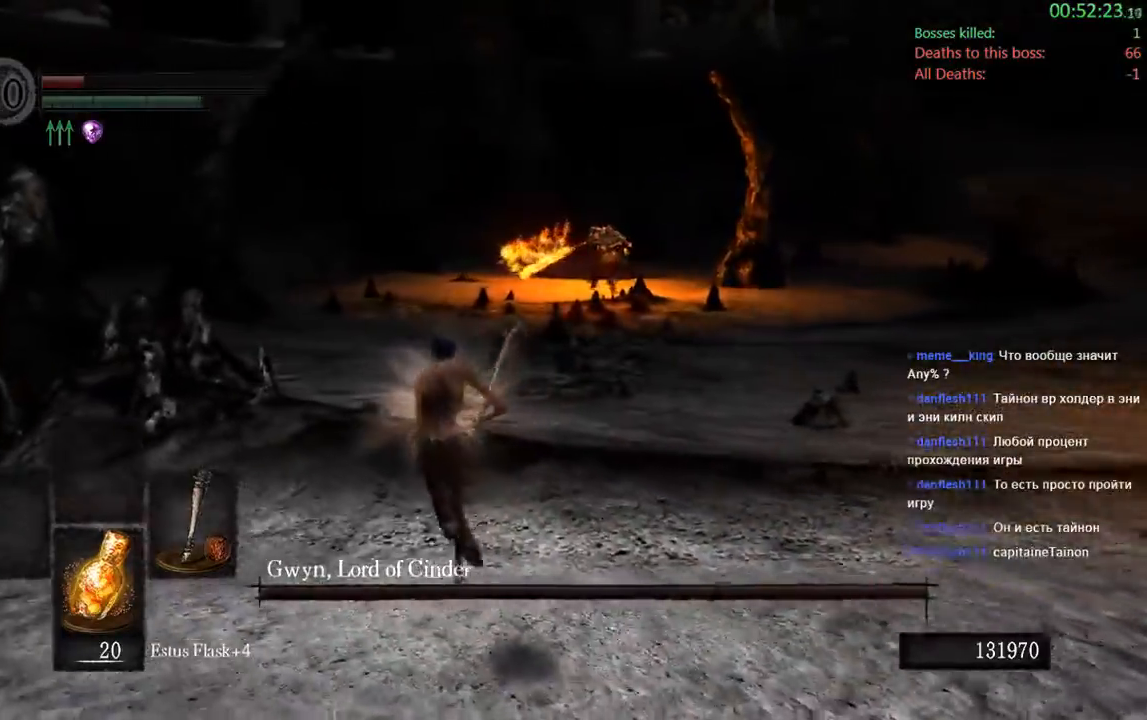
{"dt_ms": 500, "buttons": ["B"], "left_stick": "up", "right_stick": "center", "events": []}
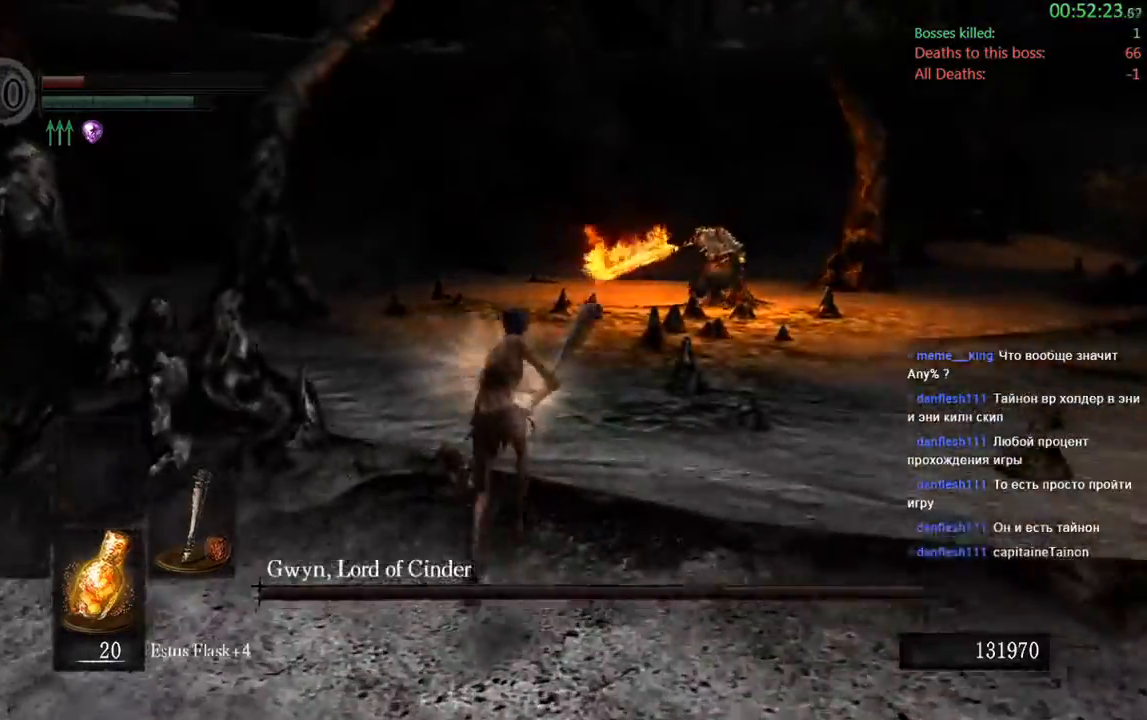
{"dt_ms": 500, "buttons": ["B"], "left_stick": "right", "right_stick": "center", "events": [[350, "left_stick", "right"]]}
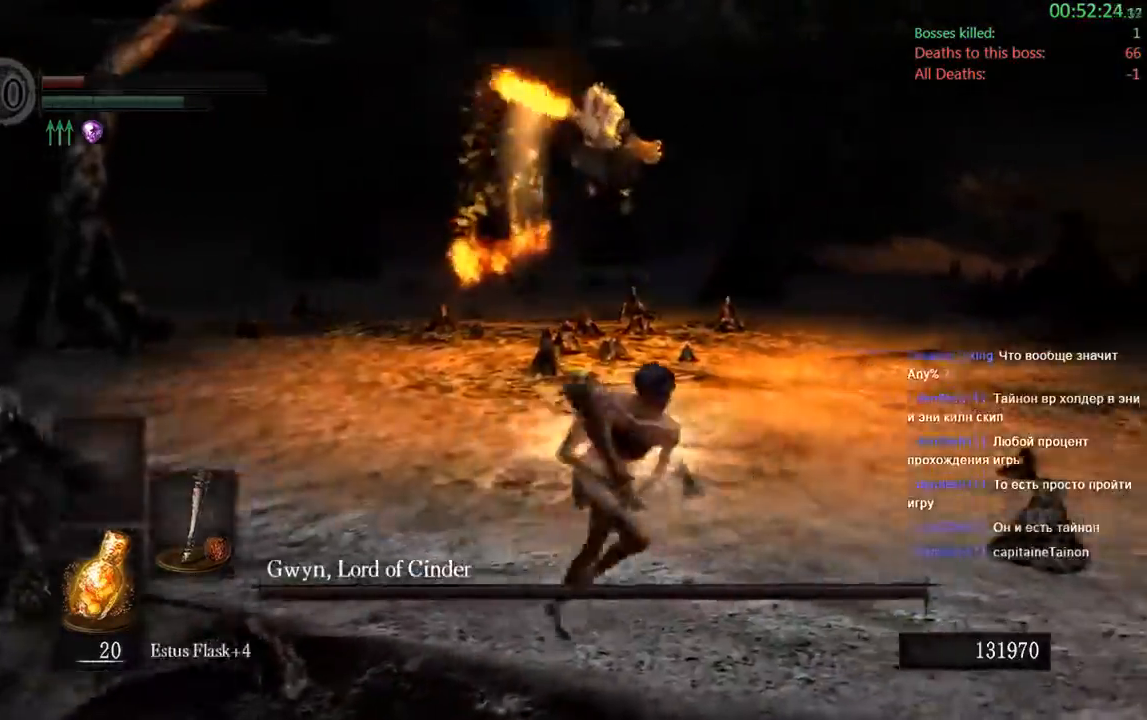
{"dt_ms": 500, "buttons": ["B"], "left_stick": "down", "right_stick": "center"}
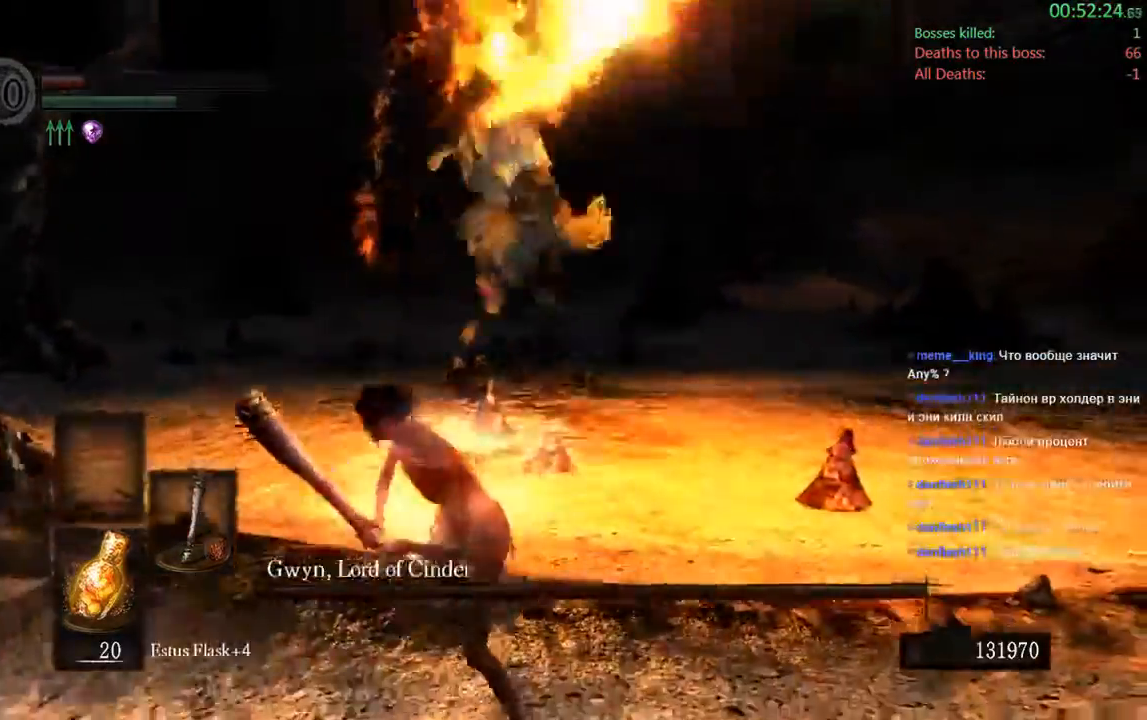
{"dt_ms": 1000, "buttons": [], "left_stick": "center", "right_stick": "center"}
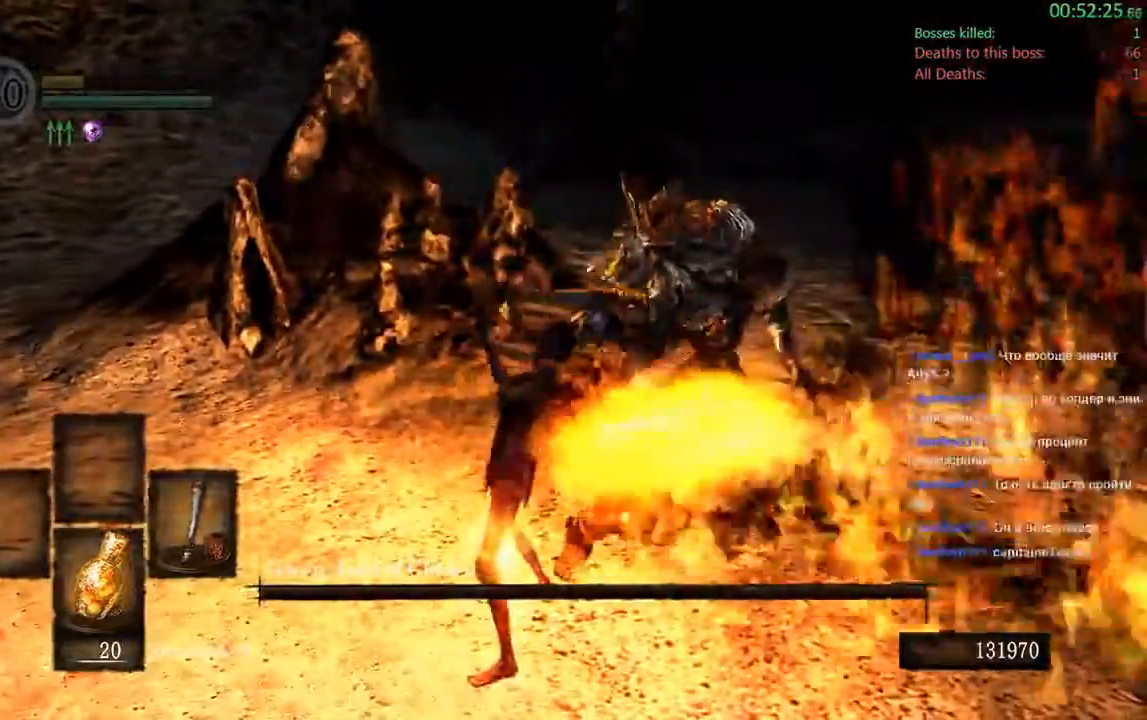
{"dt_ms": 500, "buttons": [], "left_stick": "center", "right_stick": "center", "events": []}
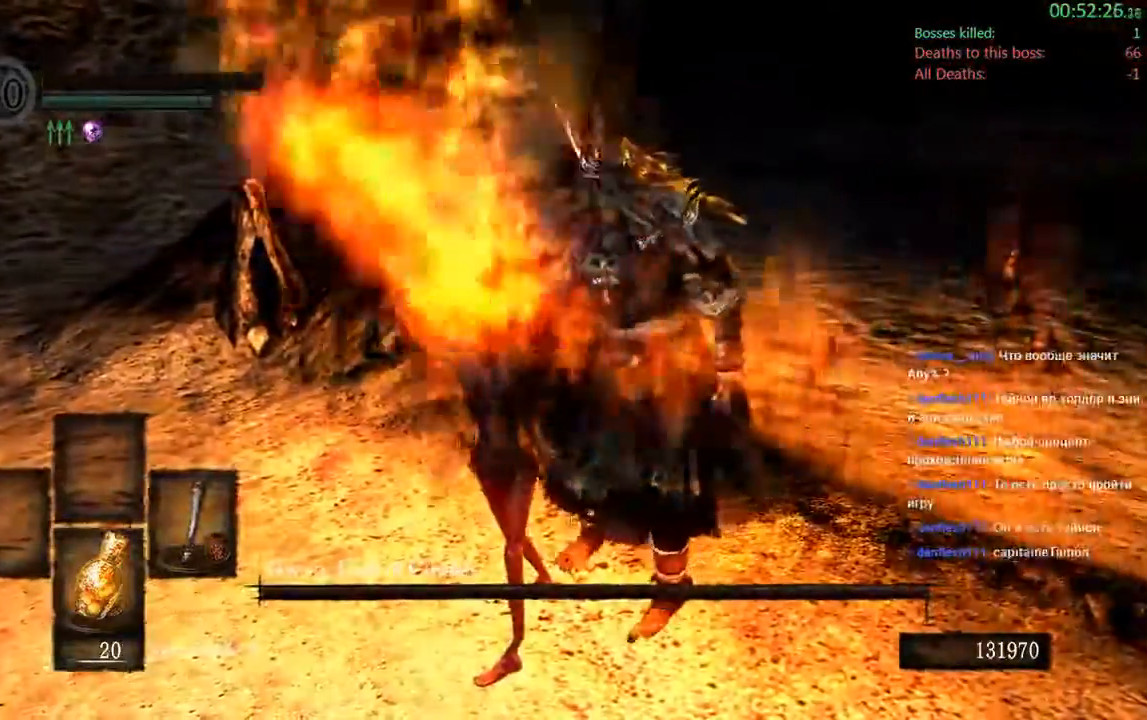
{"dt_ms": 500, "buttons": [], "left_stick": "center", "right_stick": "center", "events": []}
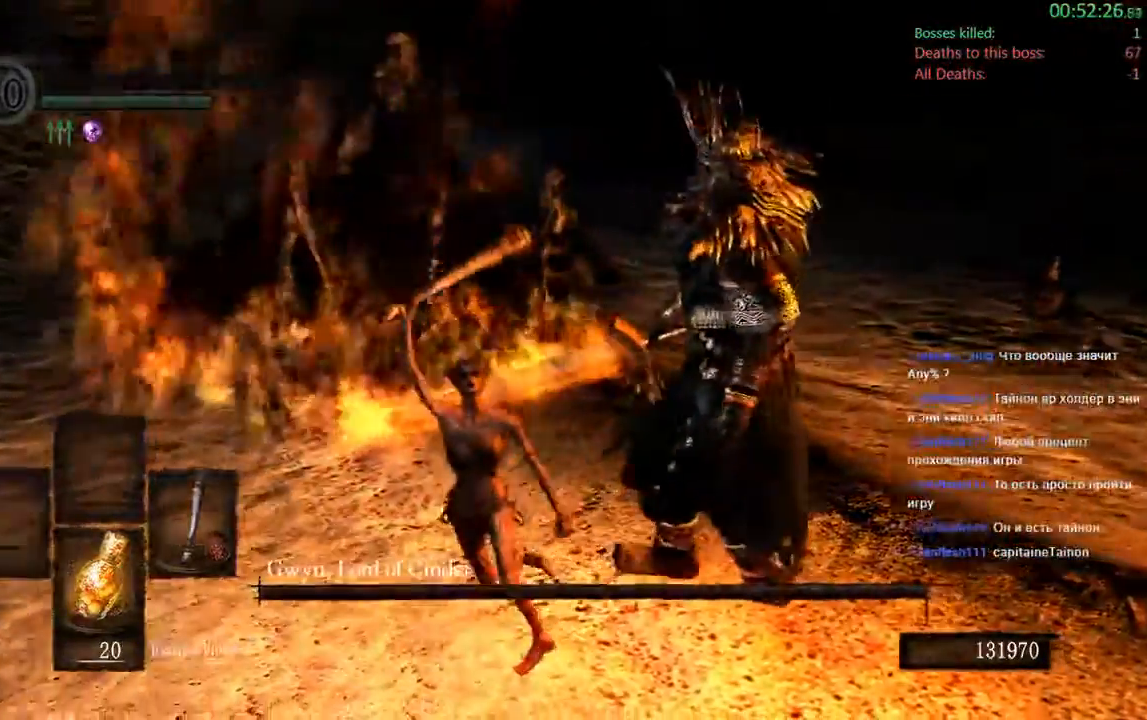
{"dt_ms": 500, "buttons": [], "left_stick": "center", "right_stick": "right", "events": [[217, "right_stick", "right"]]}
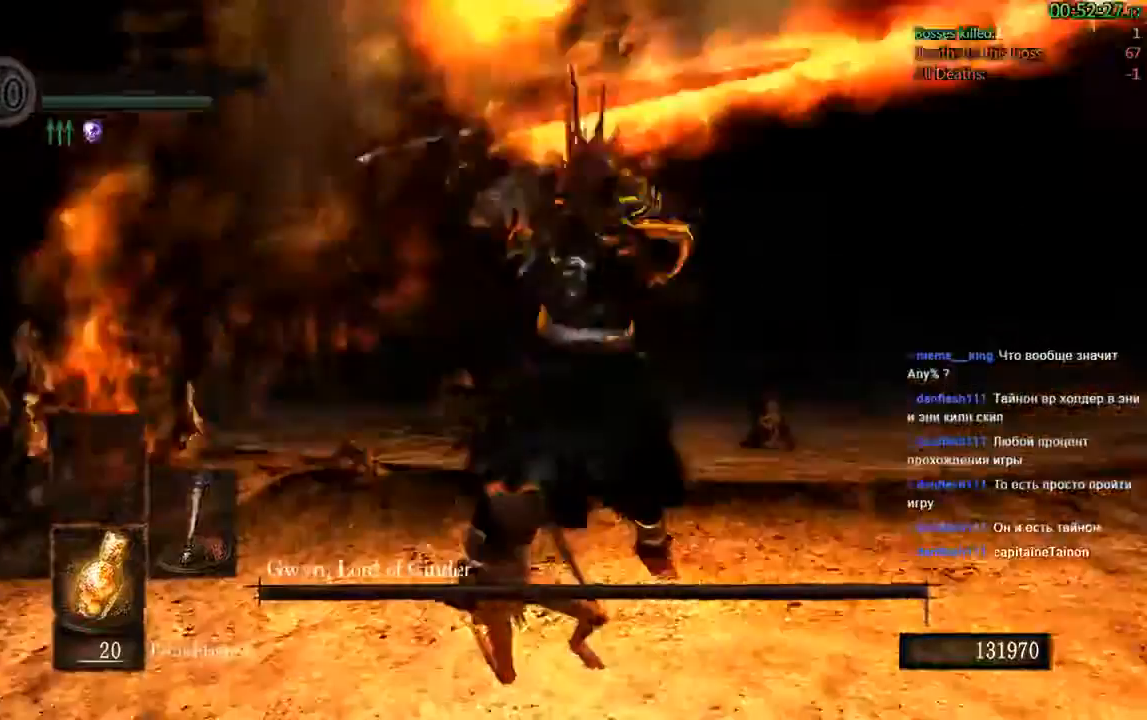
{"dt_ms": 500, "buttons": [], "left_stick": "center", "right_stick": "center"}